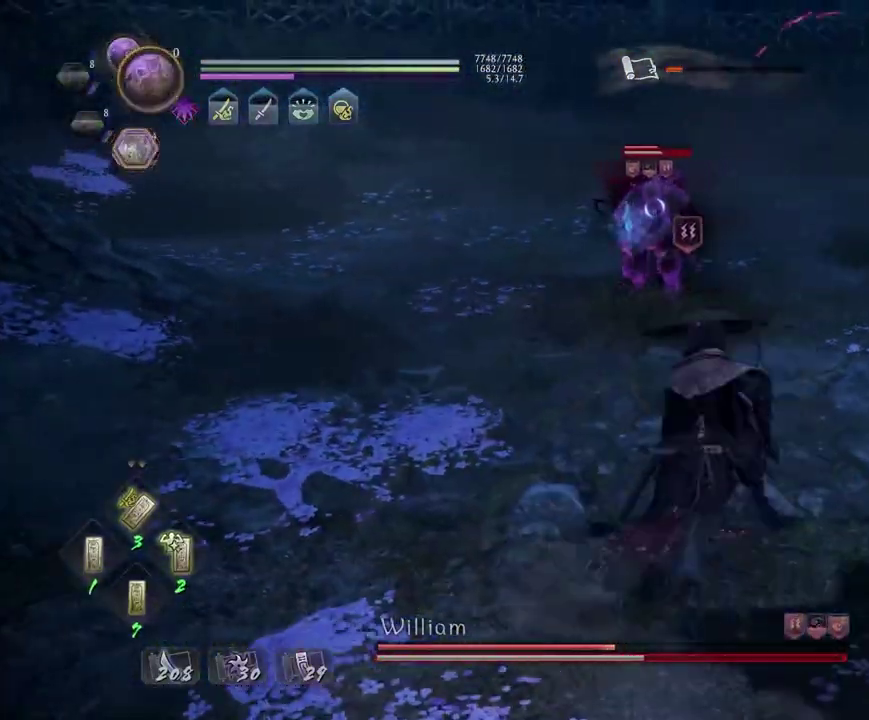
Gameplay with a controller (PlayStation layout); each line is a JSON object with the inputs held at the frame after it (dt_ms = milliseconds from this image to that frame). "events" lists button and stick changes between this image and that frame as [ms after this image, input, new state], when the widget could be followed in between.
{"dt_ms": 300, "buttons": [], "left_stick": "up", "right_stick": "center", "events": [[67, "CROSS", "down"], [150, "CROSS", "up"], [217, "L1", "up"]]}
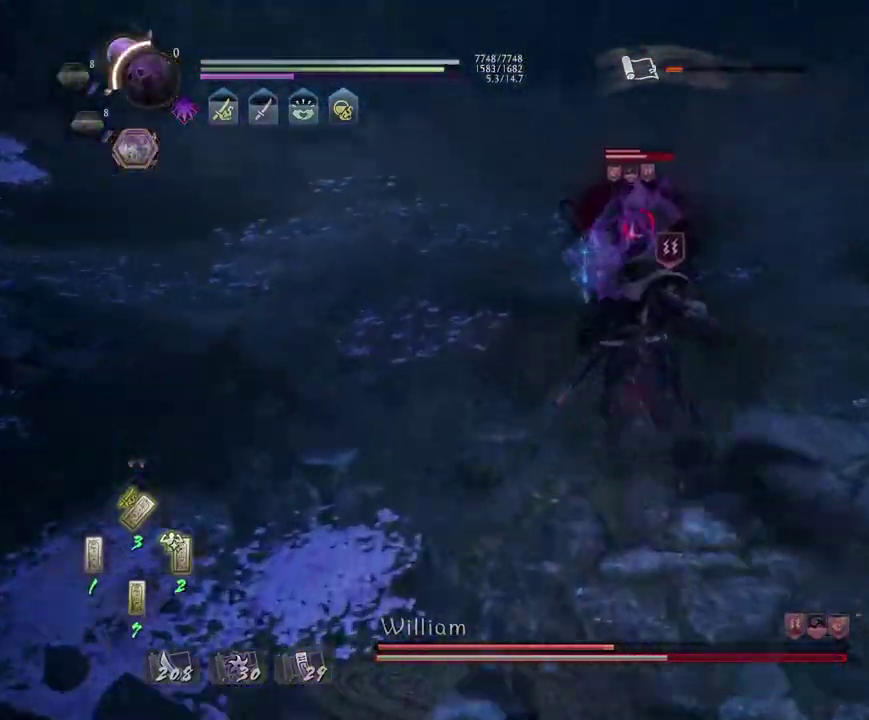
{"dt_ms": 700, "buttons": [], "left_stick": "center", "right_stick": "center", "events": [[300, "left_stick", "center"], [333, "TRIANGLE", "down"], [433, "TRIANGLE", "up"]]}
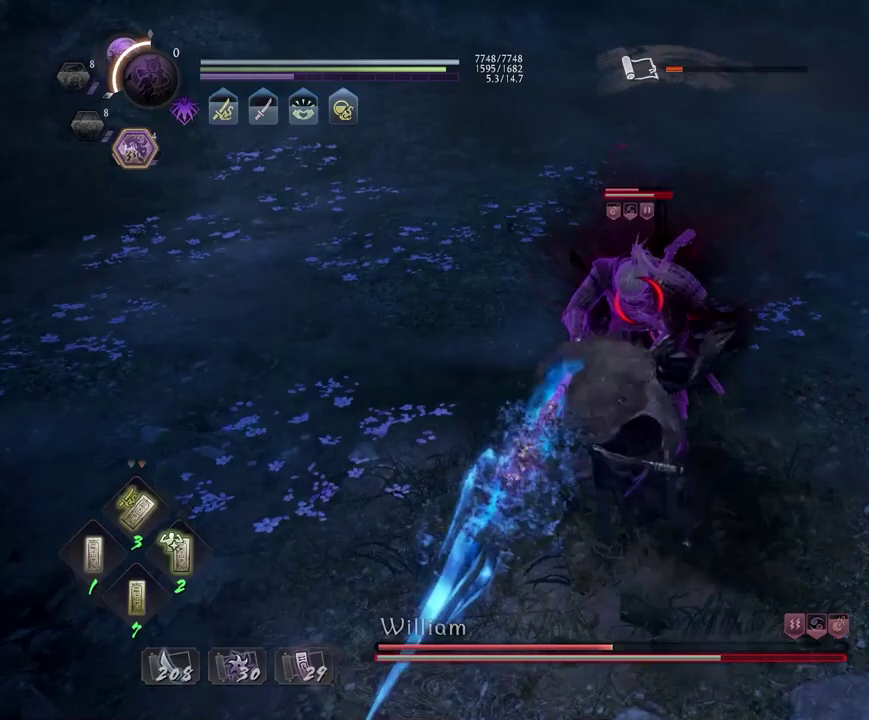
{"dt_ms": 500, "buttons": [], "left_stick": "center", "right_stick": "center", "events": []}
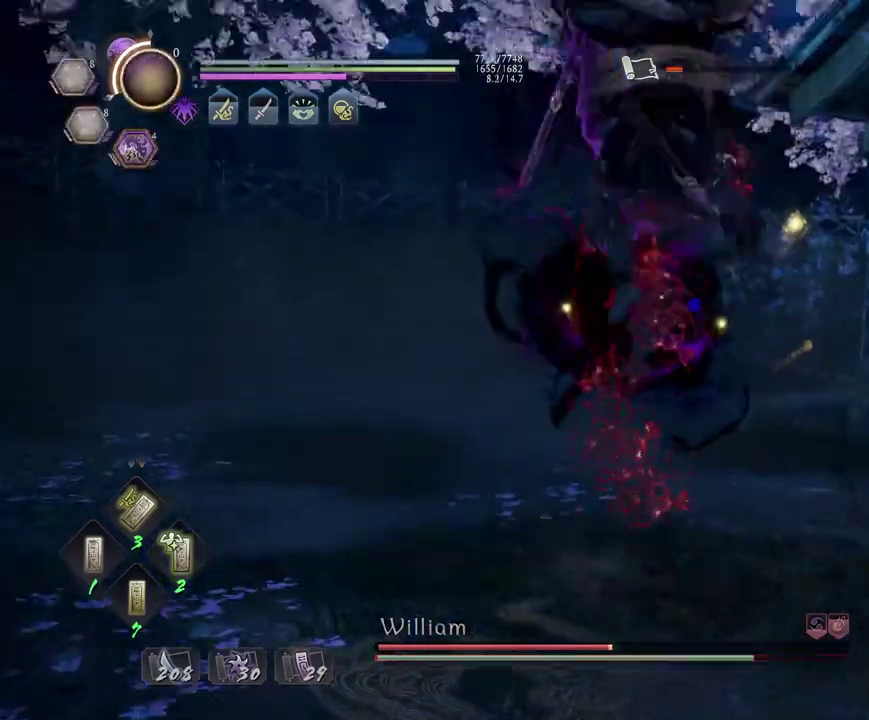
{"dt_ms": 700, "buttons": [], "left_stick": "center", "right_stick": "center", "events": []}
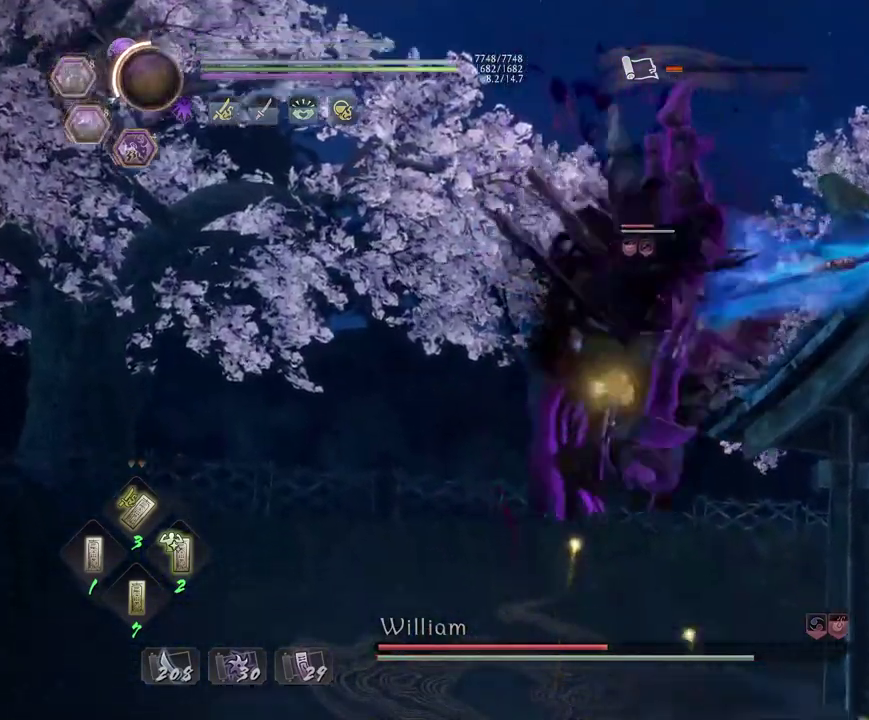
{"dt_ms": 300, "buttons": [], "left_stick": "center", "right_stick": "center", "events": []}
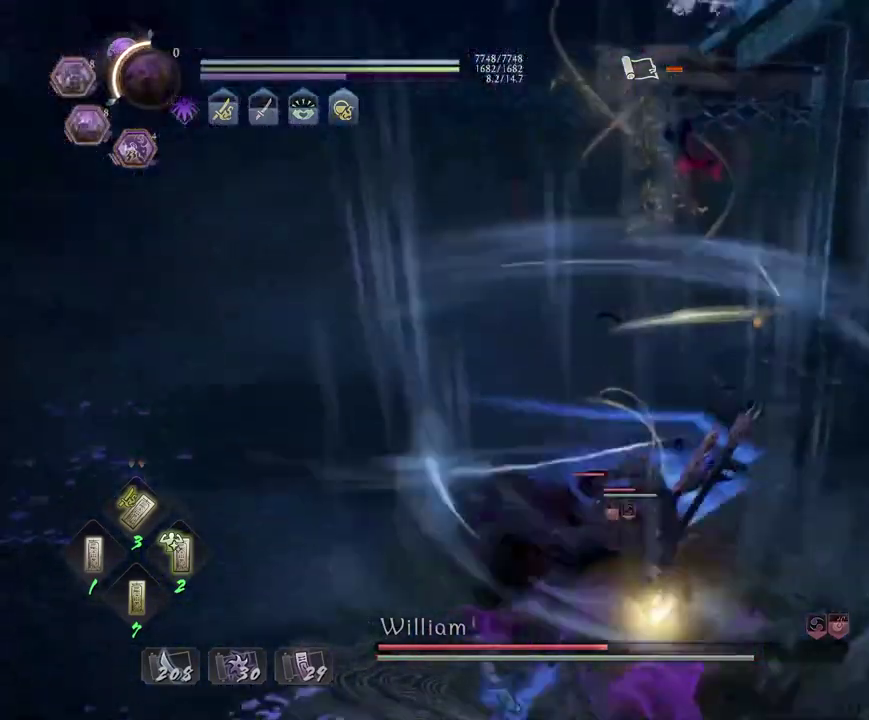
{"dt_ms": 400, "buttons": [], "left_stick": "center", "right_stick": "center", "events": []}
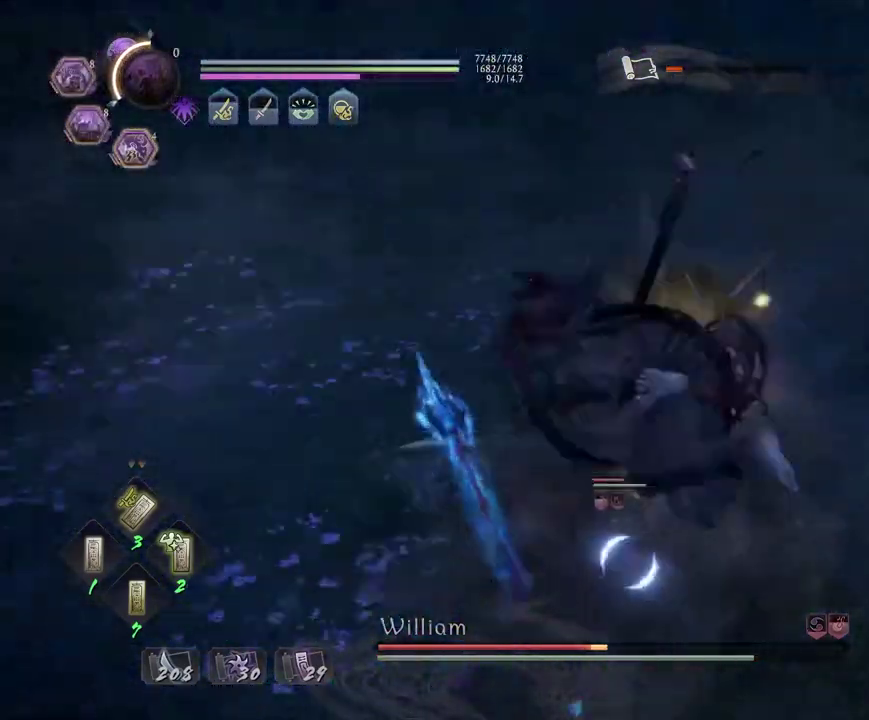
{"dt_ms": 600, "buttons": [], "left_stick": "center", "right_stick": "center", "events": [[383, "R1", "down"], [433, "TRIANGLE", "down"], [517, "TRIANGLE", "up"], [550, "R1", "up"]]}
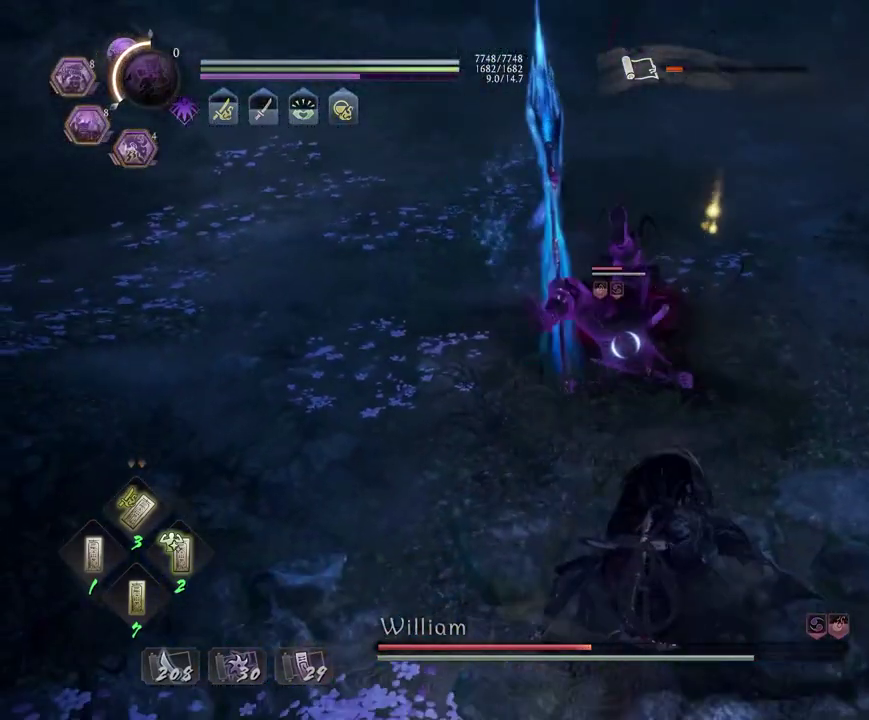
{"dt_ms": 300, "buttons": [], "left_stick": "center", "right_stick": "center", "events": []}
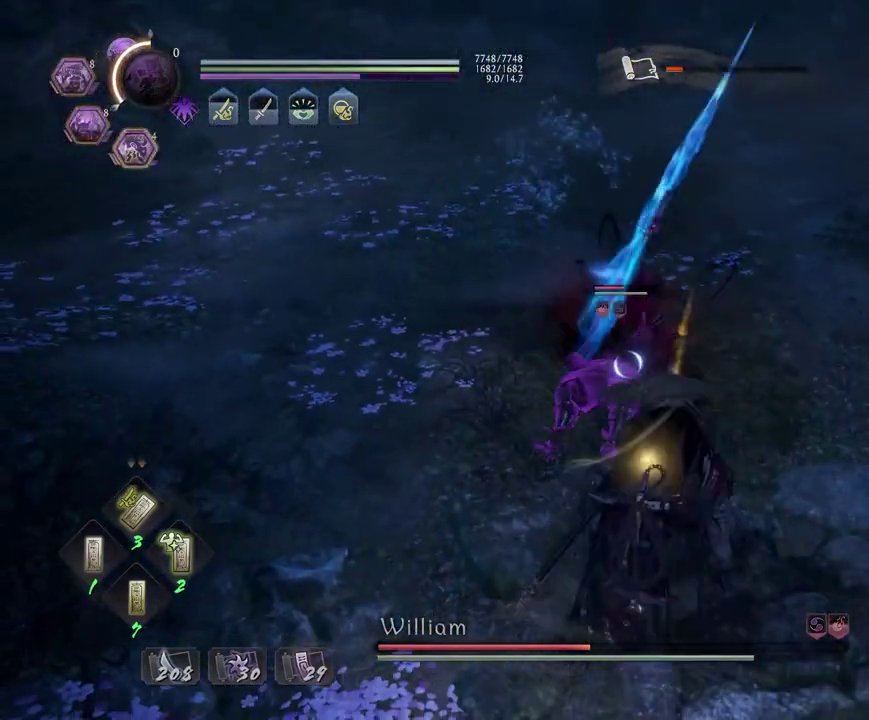
{"dt_ms": 800, "buttons": [], "left_stick": "center", "right_stick": "center", "events": [[100, "SQUARE", "down"], [167, "SQUARE", "up"], [650, "TRIANGLE", "down"], [700, "TRIANGLE", "up"]]}
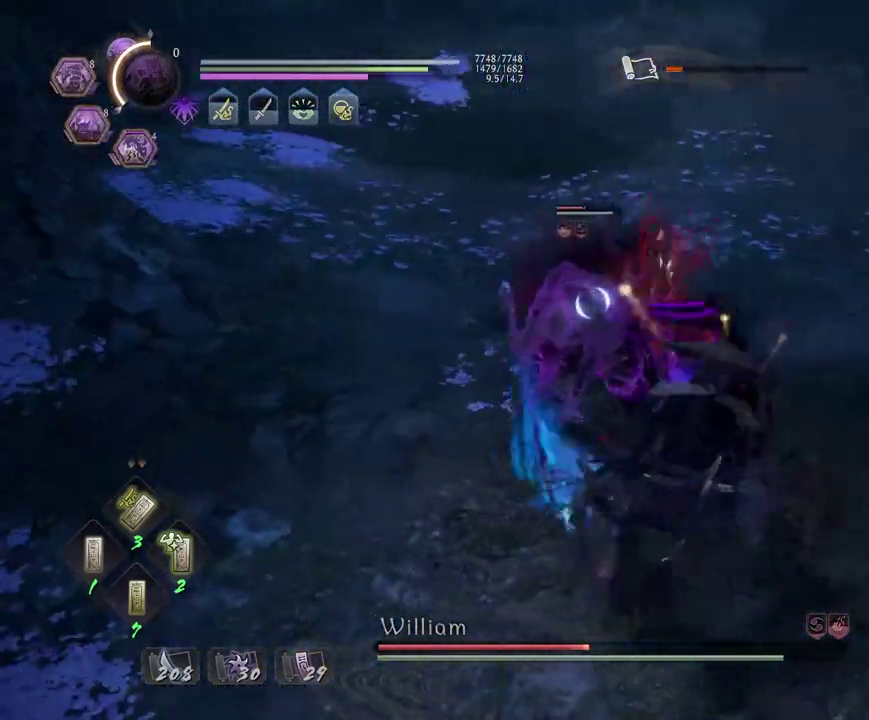
{"dt_ms": 400, "buttons": [], "left_stick": "center", "right_stick": "center", "events": []}
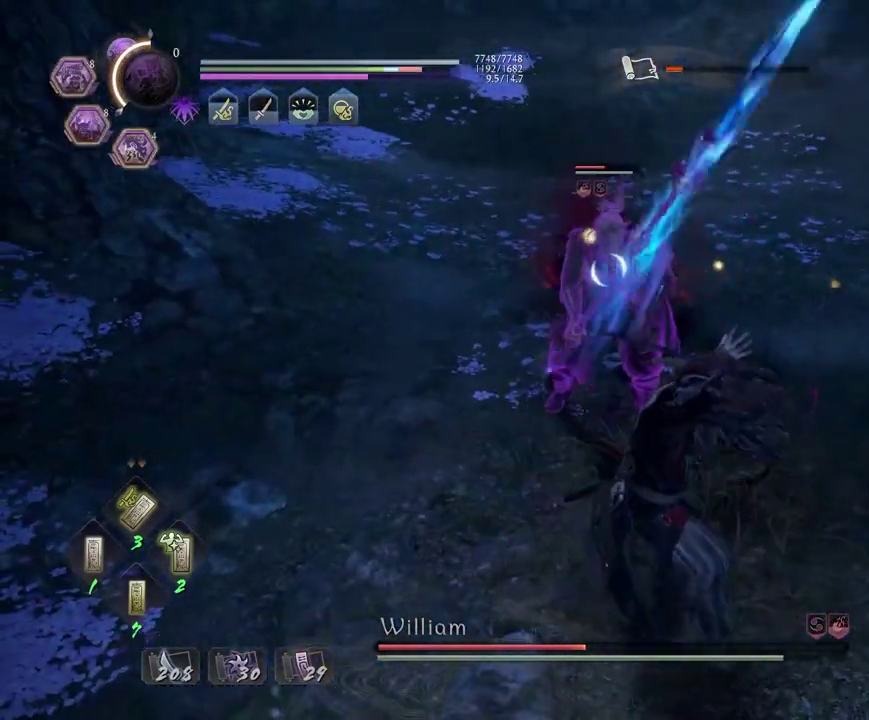
{"dt_ms": 500, "buttons": [], "left_stick": "center", "right_stick": "center", "events": []}
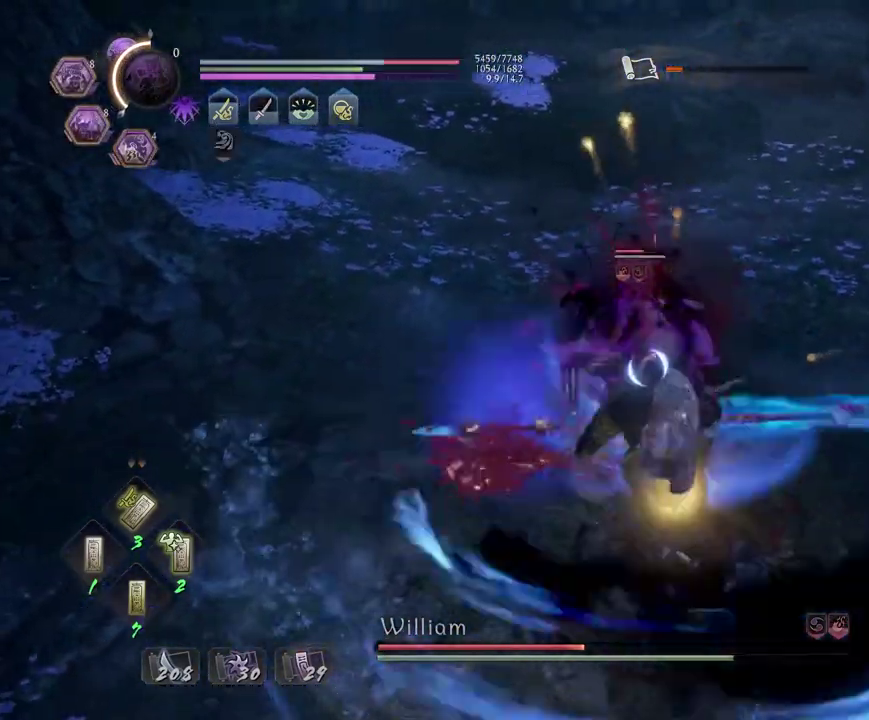
{"dt_ms": 600, "buttons": ["R2"], "left_stick": "center", "right_stick": "center", "events": [[133, "R2", "down"], [150, "SQUARE", "down"], [233, "SQUARE", "up"], [317, "SQUARE", "down"], [400, "SQUARE", "up"], [483, "SQUARE", "down"], [583, "SQUARE", "up"]]}
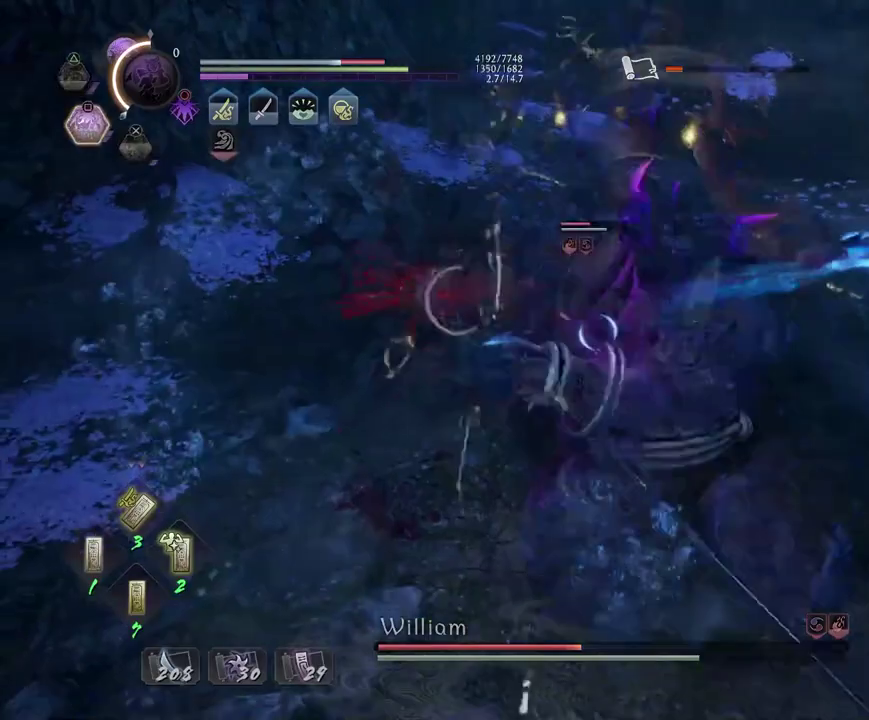
{"dt_ms": 400, "buttons": ["L1"], "left_stick": "center", "right_stick": "center", "events": [[50, "SQUARE", "down"], [150, "SQUARE", "up"], [233, "L1", "down"], [233, "R2", "up"]]}
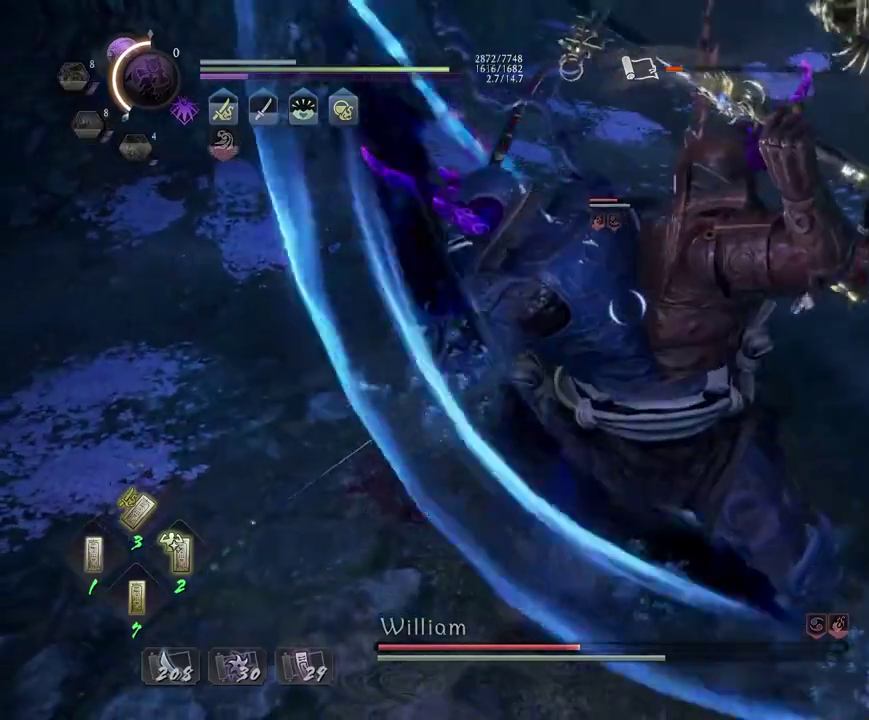
{"dt_ms": 300, "buttons": ["L1"], "left_stick": "up", "right_stick": "center", "events": [[150, "left_stick", "up"]]}
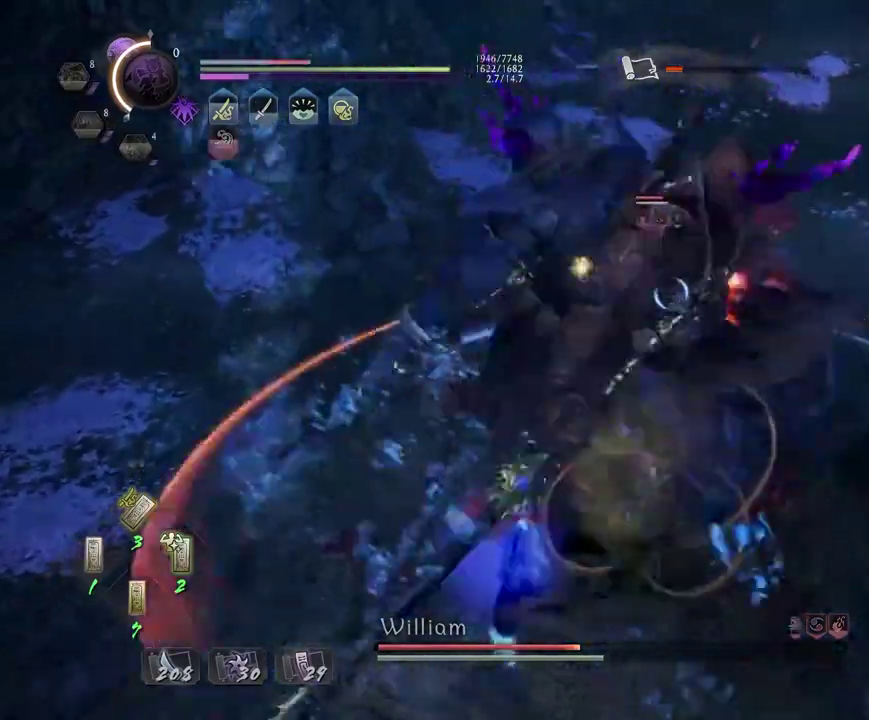
{"dt_ms": 700, "buttons": ["L1"], "left_stick": "up", "right_stick": "center", "events": [[67, "L1", "up"], [350, "R1", "down"], [367, "CROSS", "down"], [483, "CROSS", "up"], [483, "R1", "up"], [500, "left_stick", "down"], [550, "L1", "down"], [667, "left_stick", "up"]]}
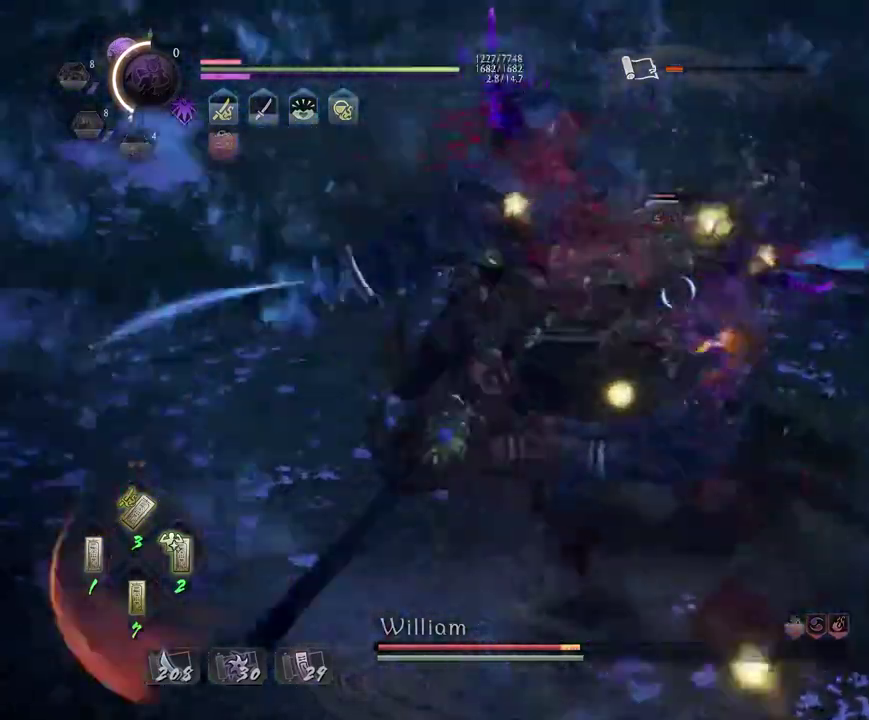
{"dt_ms": 700, "buttons": ["CROSS"], "left_stick": "left", "right_stick": "center", "events": [[167, "left_stick", "up-left"], [233, "left_stick", "down-right"], [367, "left_stick", "up-left"], [417, "CROSS", "down"], [567, "L1", "up"], [567, "left_stick", "left"]]}
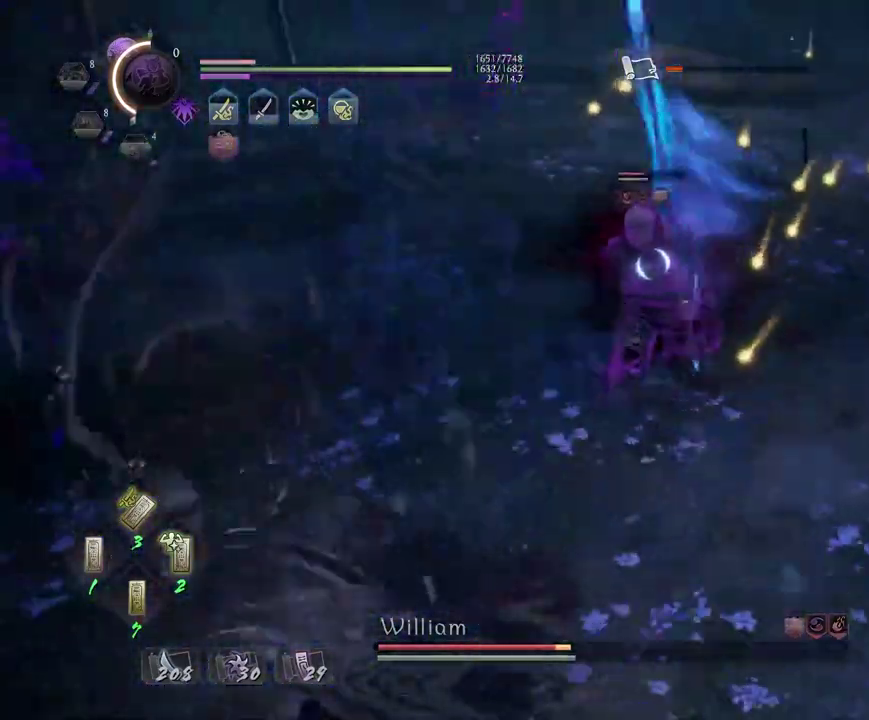
{"dt_ms": 300, "buttons": ["L1"], "left_stick": "down-left", "right_stick": "center"}
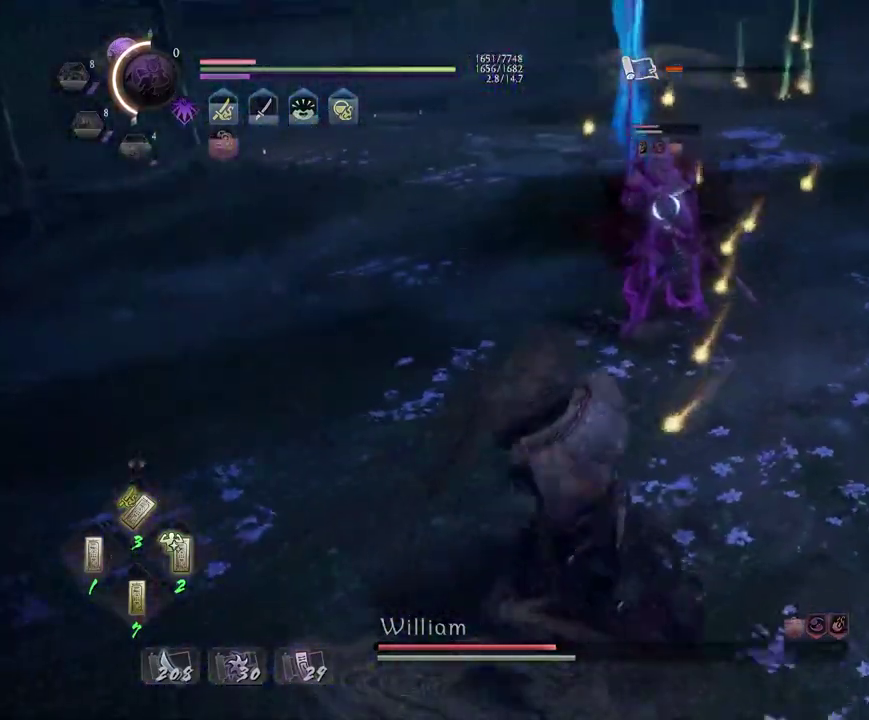
{"dt_ms": 400, "buttons": [], "left_stick": "up-left", "right_stick": "center"}
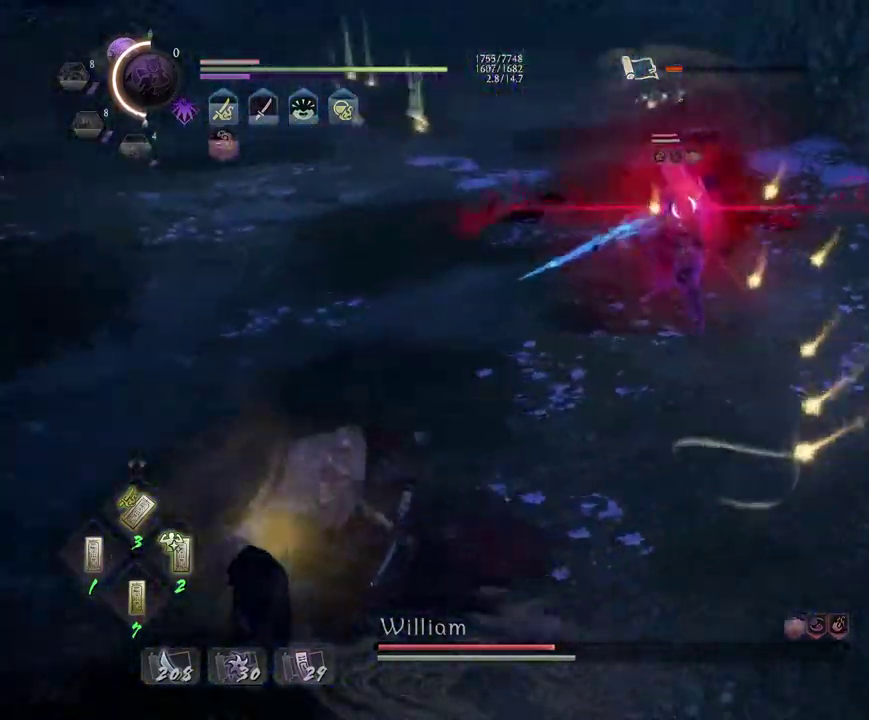
{"dt_ms": 800, "buttons": [], "left_stick": "up-left", "right_stick": "center"}
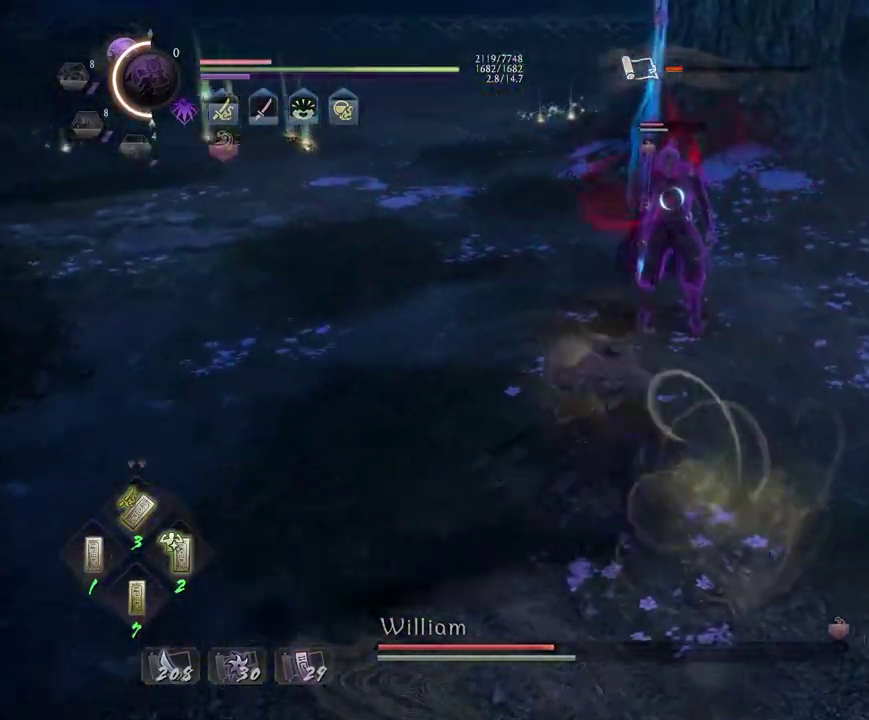
{"dt_ms": 300, "buttons": [], "left_stick": "center", "right_stick": "center", "events": [[67, "left_stick", "down-right"], [167, "left_stick", "center"], [200, "SQUARE", "down"], [283, "SQUARE", "up"]]}
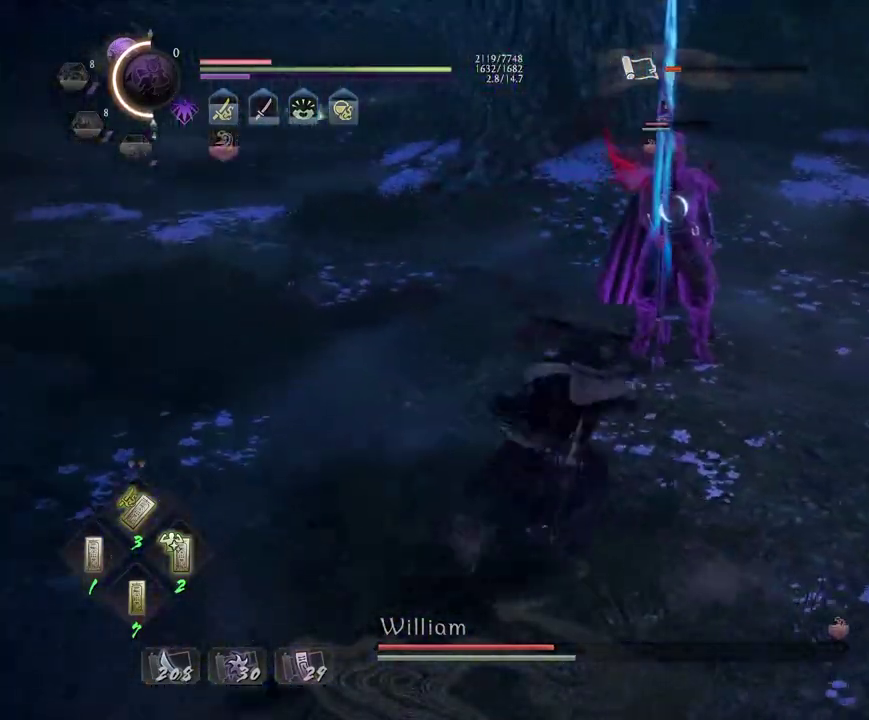
{"dt_ms": 600, "buttons": ["CROSS"], "left_stick": "left", "right_stick": "center", "events": [[167, "R1", "down"], [217, "CROSS", "down"], [317, "CROSS", "up"], [317, "R1", "up"], [350, "left_stick", "left"], [517, "CROSS", "down"]]}
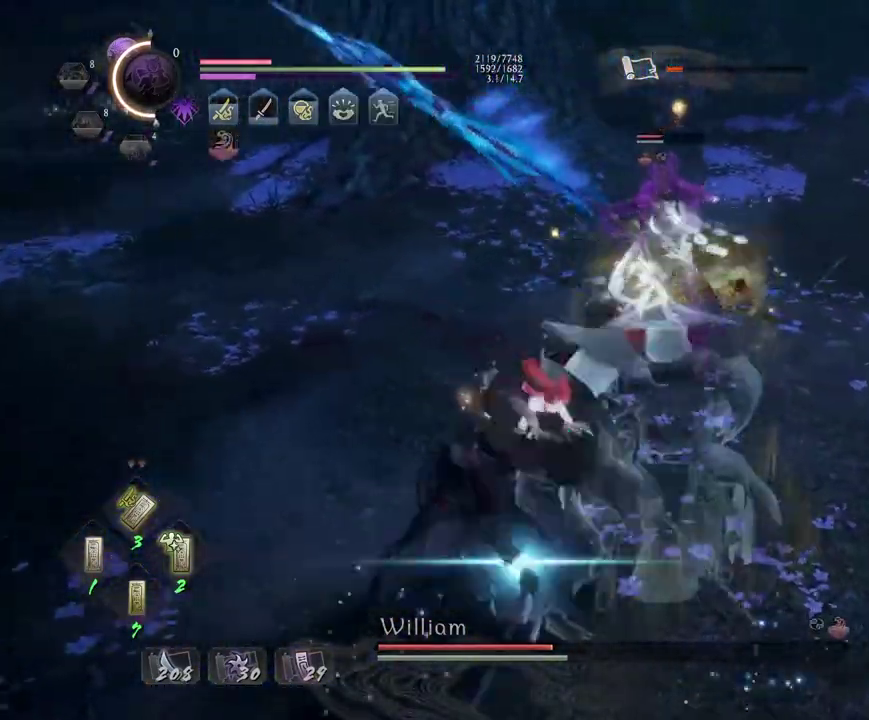
{"dt_ms": 400, "buttons": ["CROSS"], "left_stick": "down-left", "right_stick": "center", "events": [[333, "left_stick", "down-left"]]}
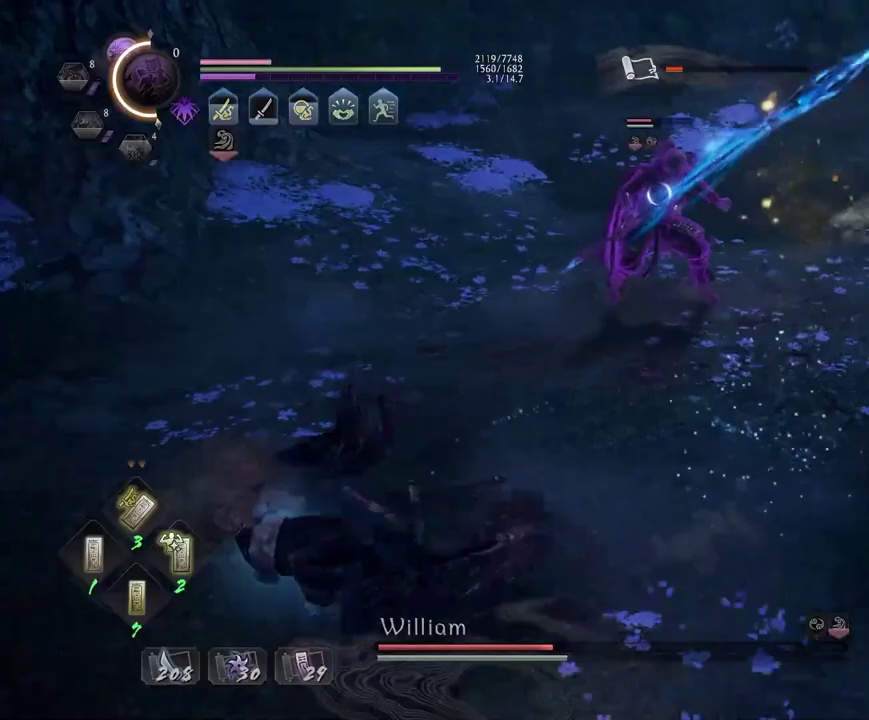
{"dt_ms": 300, "buttons": ["CROSS"], "left_stick": "down-left", "right_stick": "center", "events": [[17, "CROSS", "up"], [17, "L1", "down"], [83, "CROSS", "down"], [200, "L1", "up"]]}
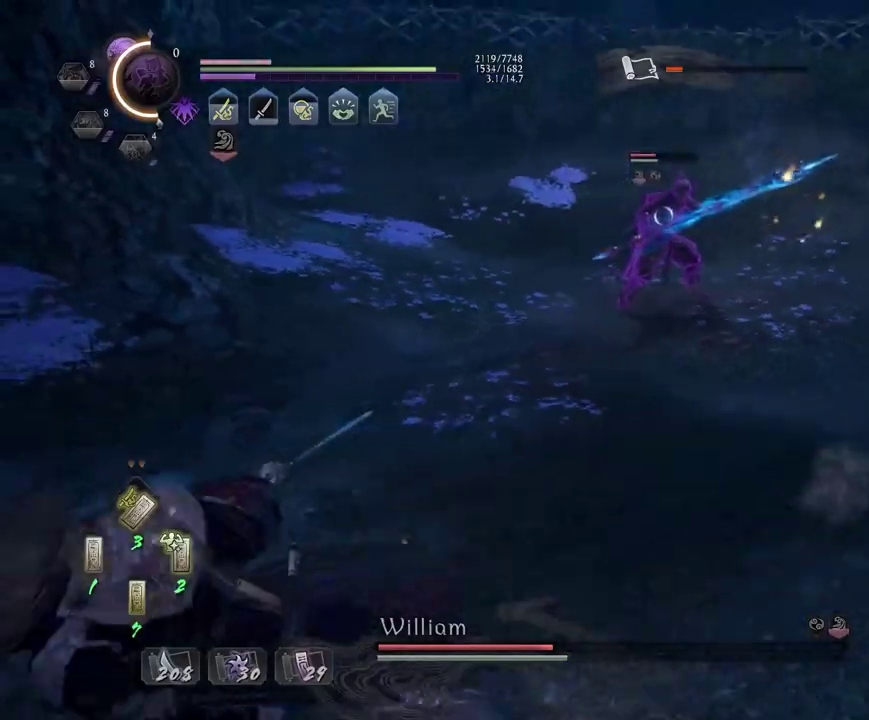
{"dt_ms": 700, "buttons": [], "left_stick": "left", "right_stick": "center", "events": [[83, "left_stick", "down"], [467, "left_stick", "down-left"], [517, "CROSS", "up"], [567, "left_stick", "left"]]}
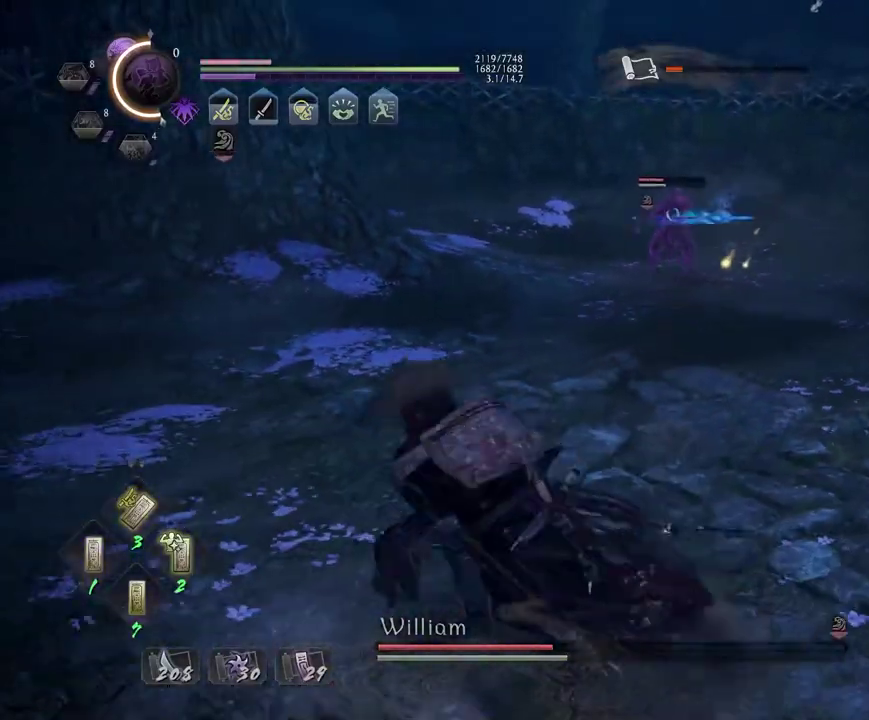
{"dt_ms": 700, "buttons": ["CROSS"], "left_stick": "left", "right_stick": "center", "events": [[33, "L1", "down"], [150, "CROSS", "down"], [267, "CROSS", "up"], [450, "CROSS", "down"], [600, "L1", "up"]]}
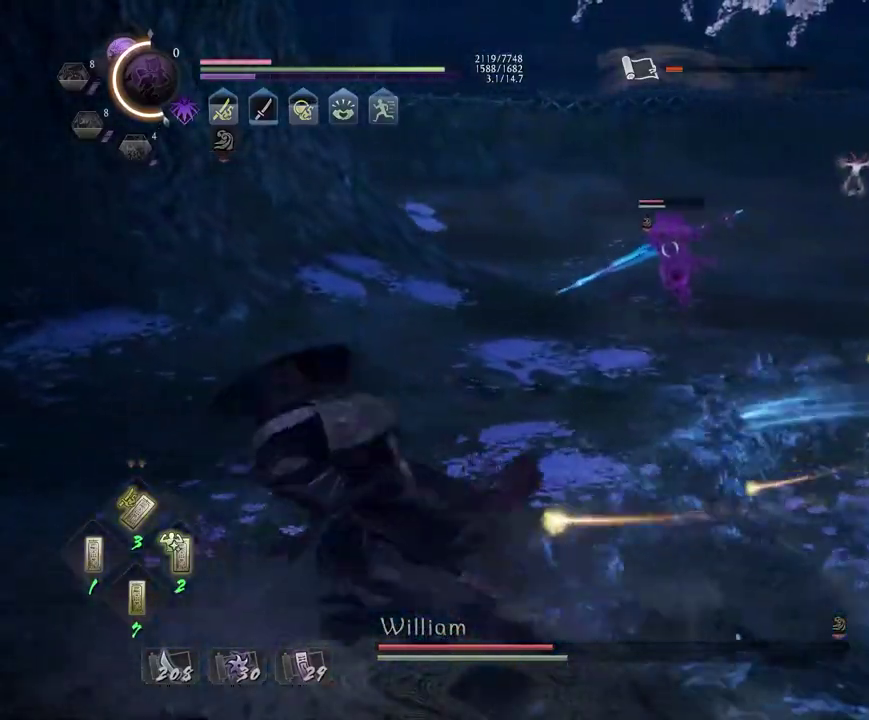
{"dt_ms": 300, "buttons": ["CROSS"], "left_stick": "up", "right_stick": "center", "events": [[183, "left_stick", "down-right"], [250, "left_stick", "up"]]}
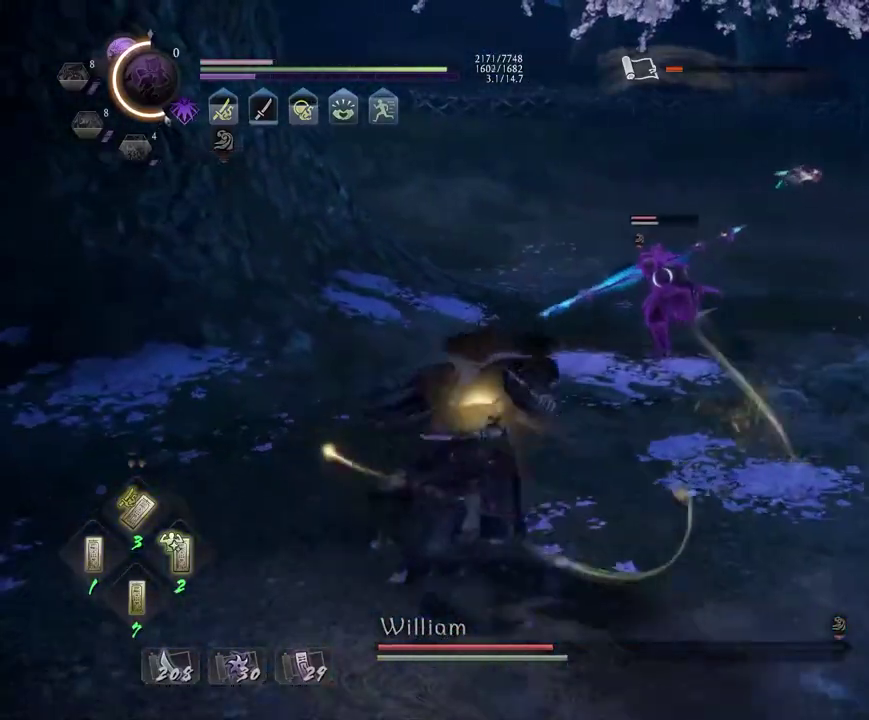
{"dt_ms": 400, "buttons": ["CROSS", "L1"], "left_stick": "down", "right_stick": "center", "events": [[117, "CROSS", "up"], [150, "left_stick", "center"], [200, "L1", "down"], [233, "left_stick", "down-left"], [283, "left_stick", "down"], [383, "CROSS", "down"]]}